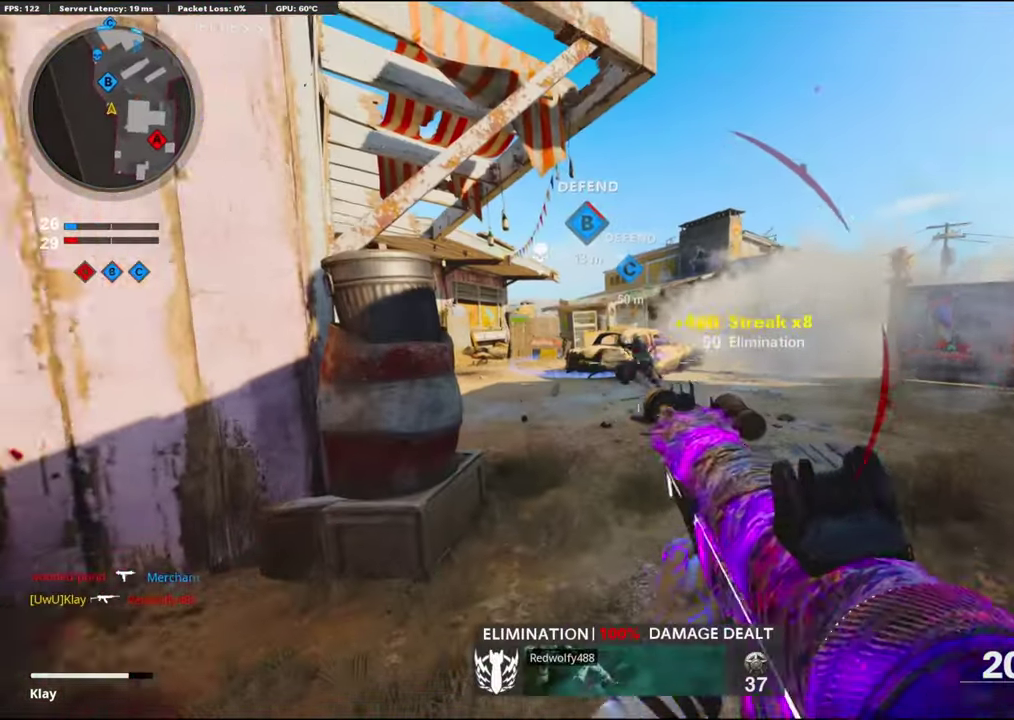
Gameplay with a controller (PlayStation layout); each line is a JSON object with the inputs held at the frame after it (dt_ms = milliseconds from this image to that frame). "events" lists button and stick changes between this image and that frame as [ms after this image, input, new state], when the widget could be followed in between. Not read: TOUCHPAD.
{"dt_ms": 700, "buttons": [], "left_stick": "down-right", "right_stick": "center", "events": [[67, "right_stick", "right"], [100, "left_stick", "left"], [150, "L2", "down"], [267, "L2", "up"], [267, "left_stick", "down-left"], [350, "left_stick", "down"], [384, "right_stick", "center"], [667, "left_stick", "down-right"]]}
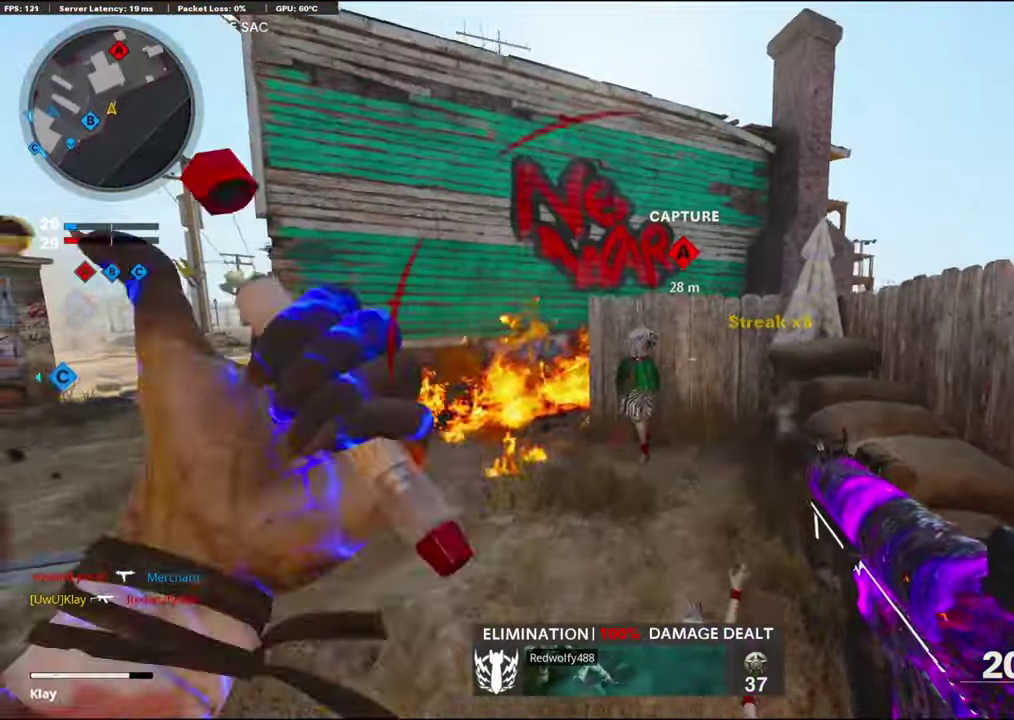
{"dt_ms": 300, "buttons": [], "left_stick": "down", "right_stick": "center", "events": [[250, "left_stick", "down"]]}
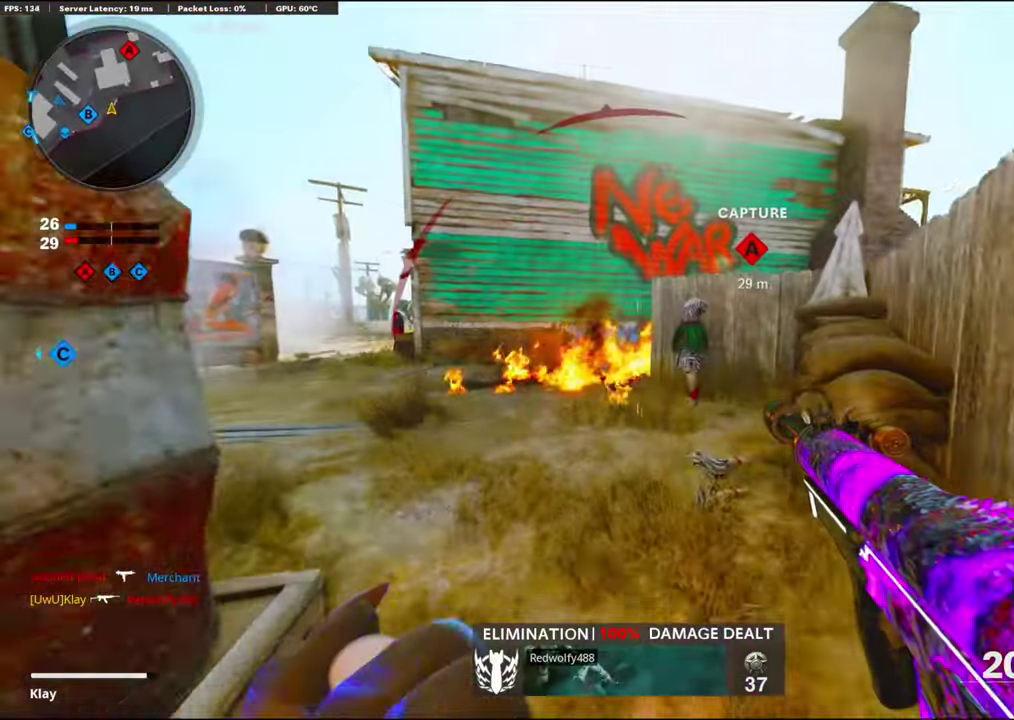
{"dt_ms": 700, "buttons": ["SQUARE"], "left_stick": "center", "right_stick": "center", "events": [[367, "left_stick", "center"], [666, "SQUARE", "down"]]}
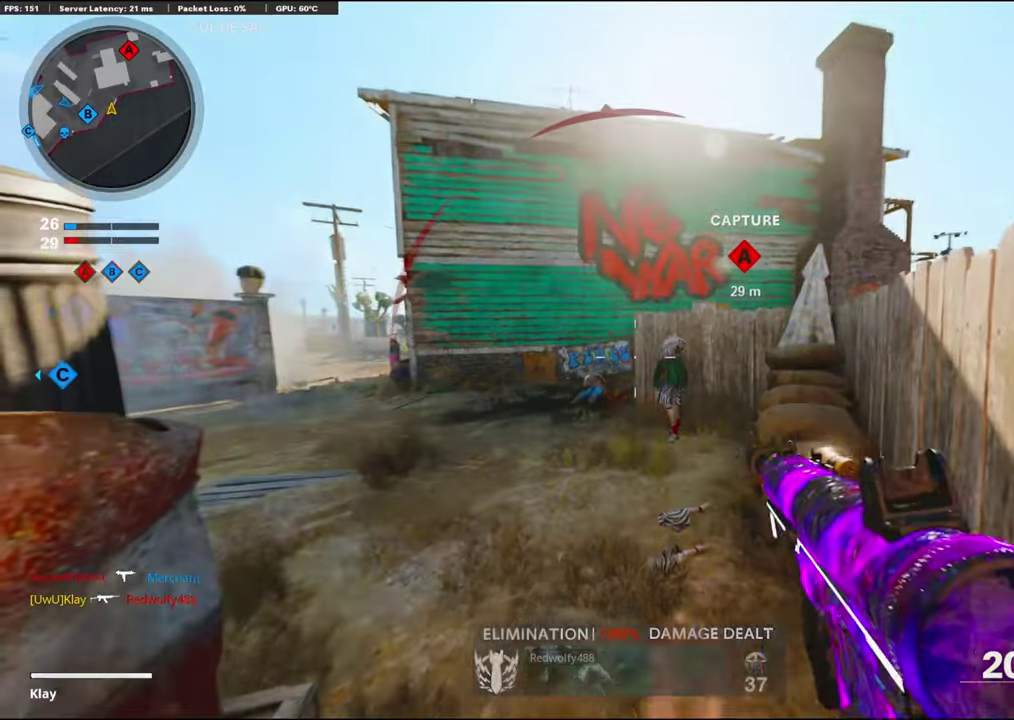
{"dt_ms": 300, "buttons": [], "left_stick": "center", "right_stick": "center", "events": [[66, "SQUARE", "up"], [150, "SQUARE", "down"], [250, "SQUARE", "up"]]}
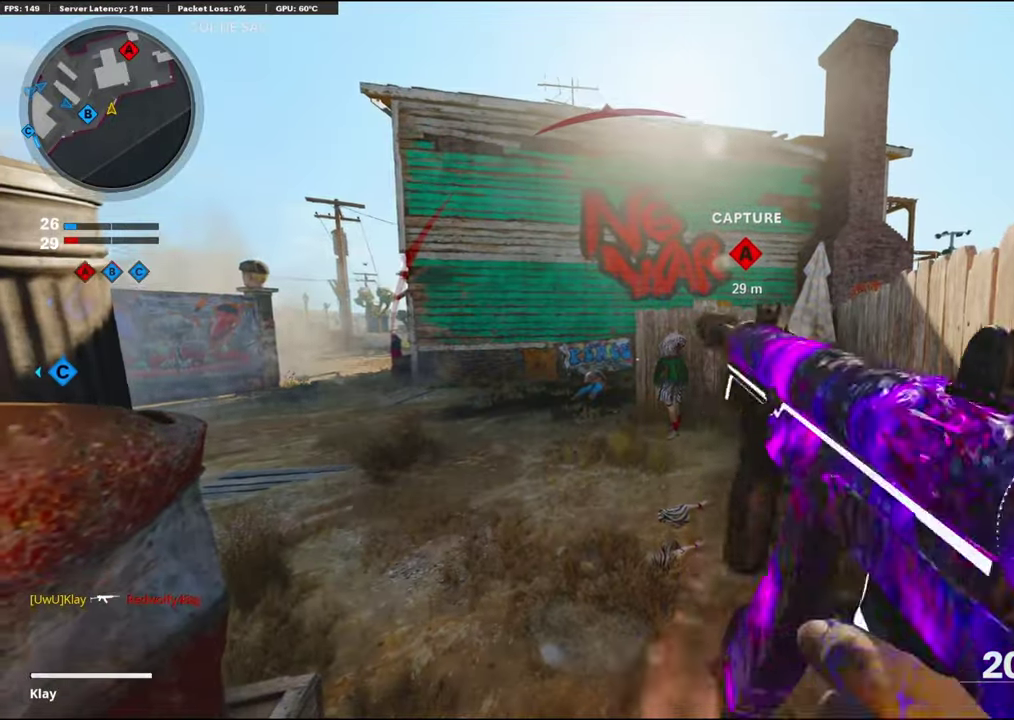
{"dt_ms": 900, "buttons": [], "left_stick": "center", "right_stick": "center", "events": [[16, "SQUARE", "down"], [133, "SQUARE", "up"], [216, "SQUARE", "down"], [300, "SQUARE", "up"], [666, "left_stick", "up-right"], [716, "left_stick", "up"], [833, "left_stick", "center"]]}
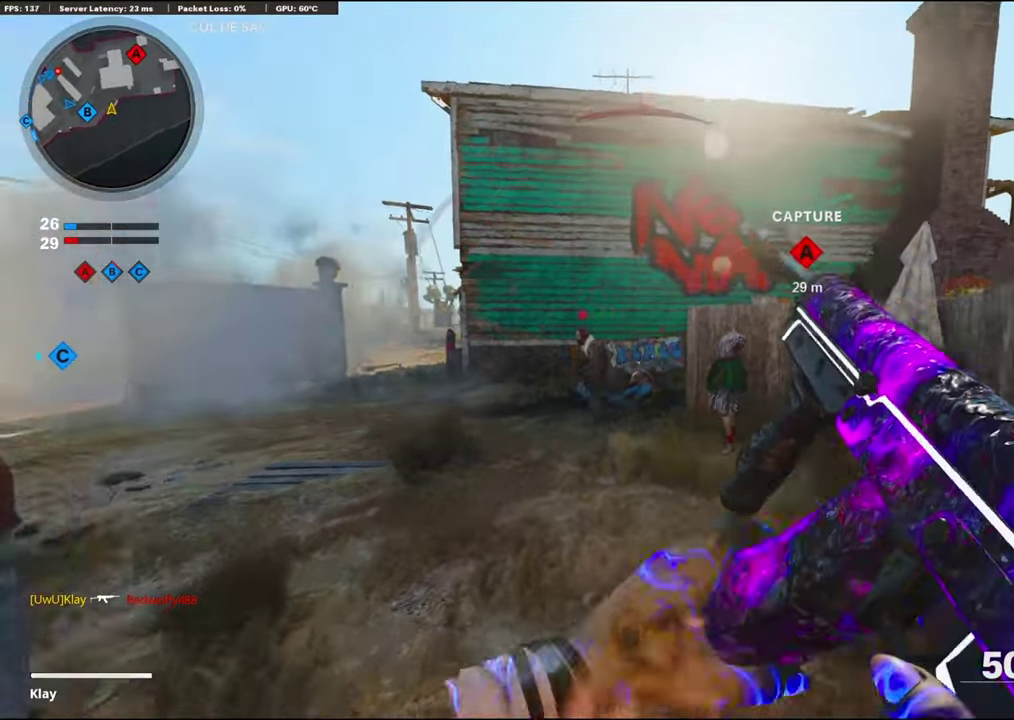
{"dt_ms": 300, "buttons": [], "left_stick": "center", "right_stick": "left", "events": [[33, "left_stick", "down-right"], [33, "right_stick", "left"], [116, "right_stick", "center"], [133, "left_stick", "up-left"], [183, "left_stick", "down-right"], [233, "left_stick", "center"], [233, "right_stick", "left"]]}
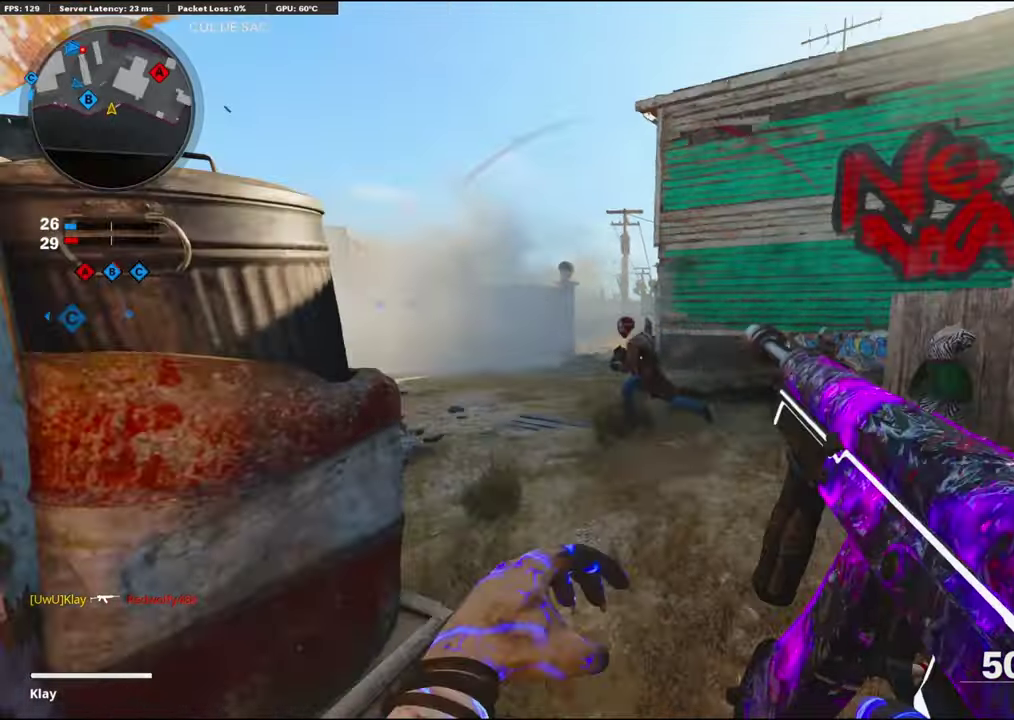
{"dt_ms": 600, "buttons": [], "left_stick": "down-left", "right_stick": "center", "events": [[16, "L1", "down"], [16, "left_stick", "right"], [33, "right_stick", "center"], [116, "left_stick", "up-right"], [216, "right_stick", "left"], [250, "left_stick", "right"], [266, "right_stick", "center"], [300, "L1", "up"], [366, "right_stick", "right"], [433, "left_stick", "down-left"], [600, "right_stick", "center"]]}
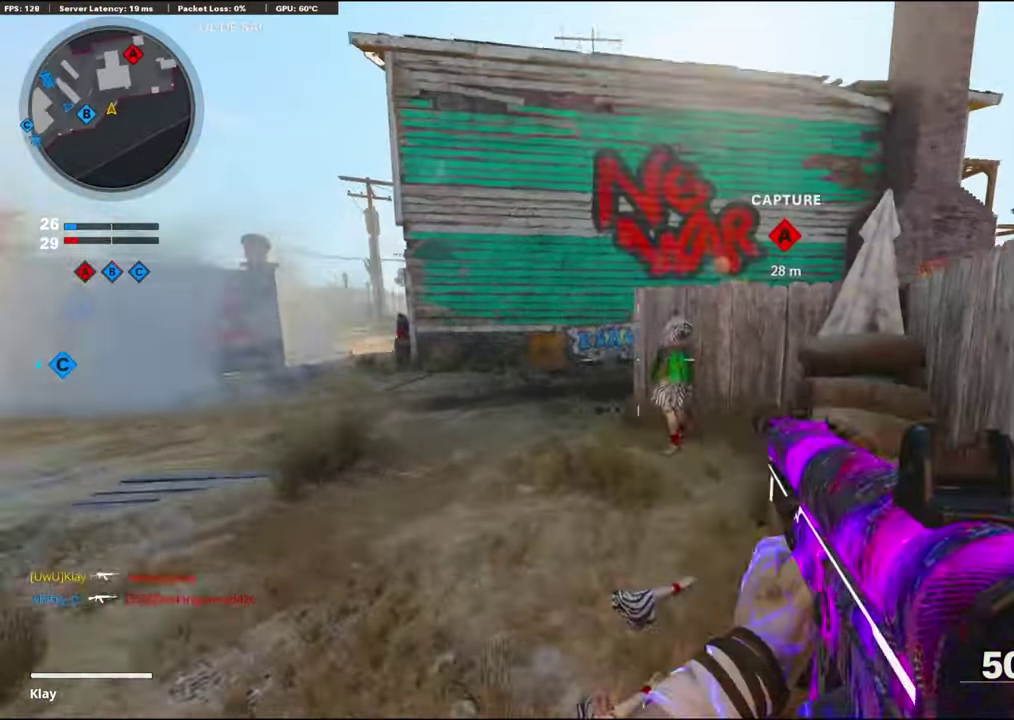
{"dt_ms": 400, "buttons": [], "left_stick": "center", "right_stick": "center", "events": [[166, "left_stick", "center"], [200, "L1", "down"], [333, "L1", "up"]]}
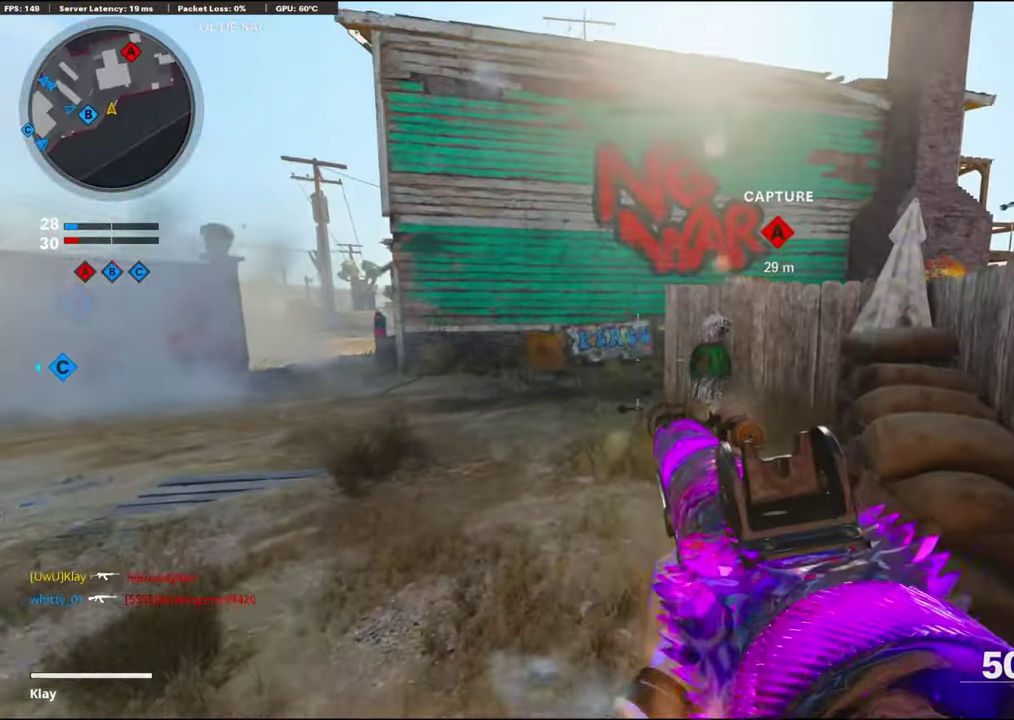
{"dt_ms": 500, "buttons": ["L1"], "left_stick": "down-right", "right_stick": "center", "events": [[50, "left_stick", "up-right"], [83, "right_stick", "left"], [300, "left_stick", "right"], [350, "left_stick", "down-right"], [383, "right_stick", "up-left"], [433, "L1", "down"], [450, "right_stick", "center"]]}
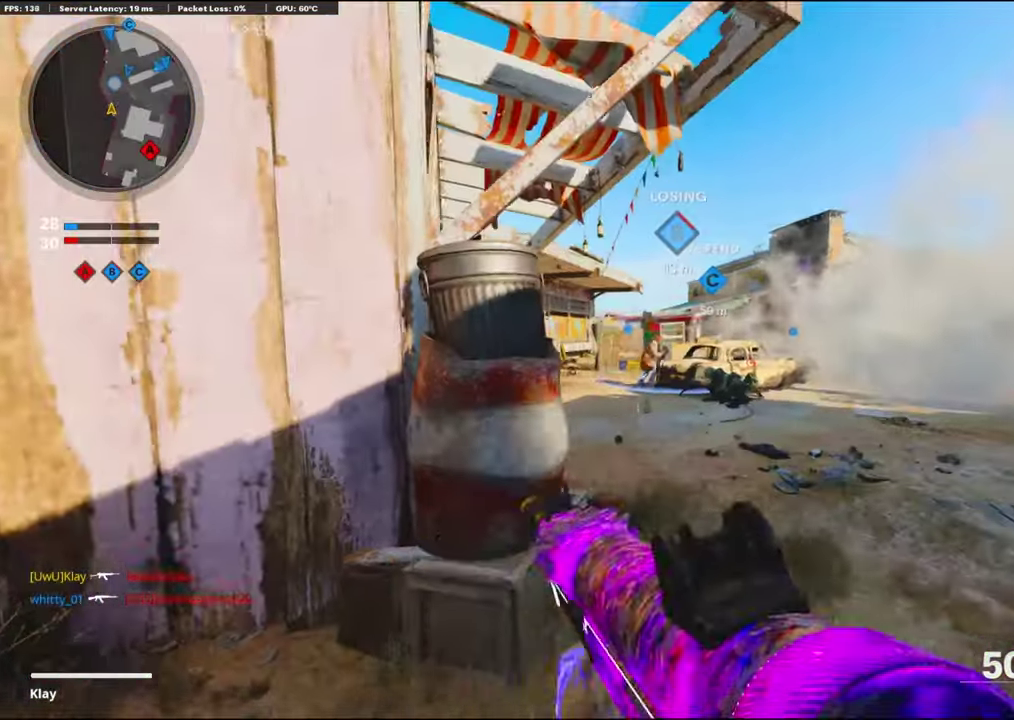
{"dt_ms": 500, "buttons": ["L1"], "left_stick": "left", "right_stick": "center", "events": [[183, "right_stick", "up-right"], [216, "left_stick", "left"], [316, "R1", "down"], [383, "right_stick", "right"], [433, "R1", "up"], [466, "right_stick", "center"]]}
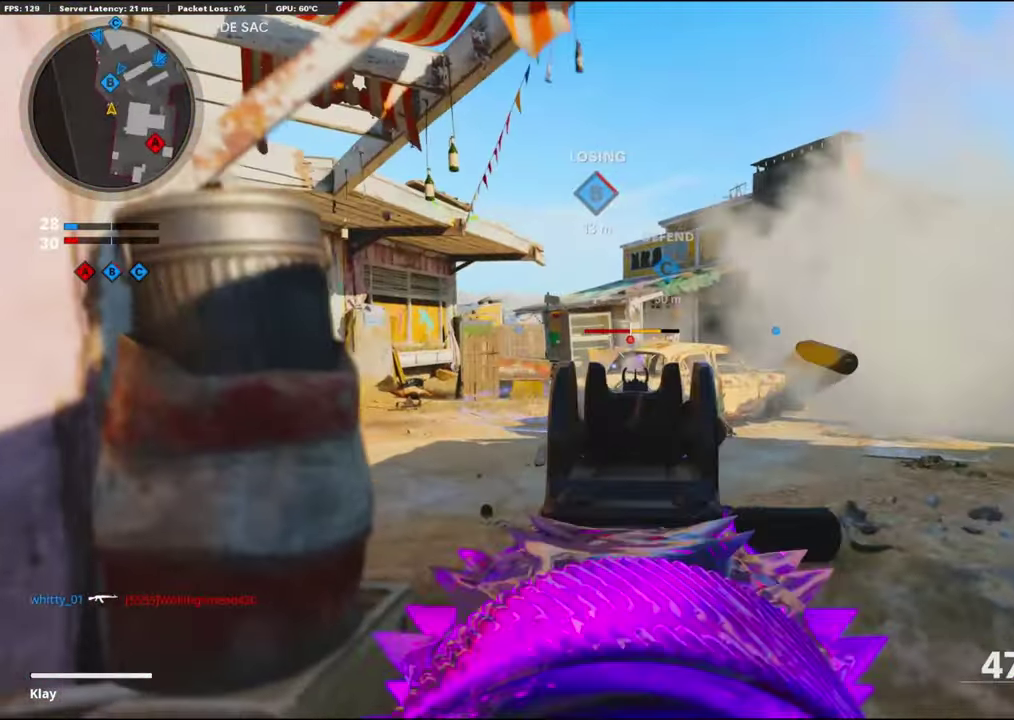
{"dt_ms": 500, "buttons": [], "left_stick": "left", "right_stick": "right", "events": [[233, "right_stick", "down-right"], [283, "left_stick", "right"], [433, "left_stick", "left"], [450, "L1", "up"], [450, "right_stick", "right"]]}